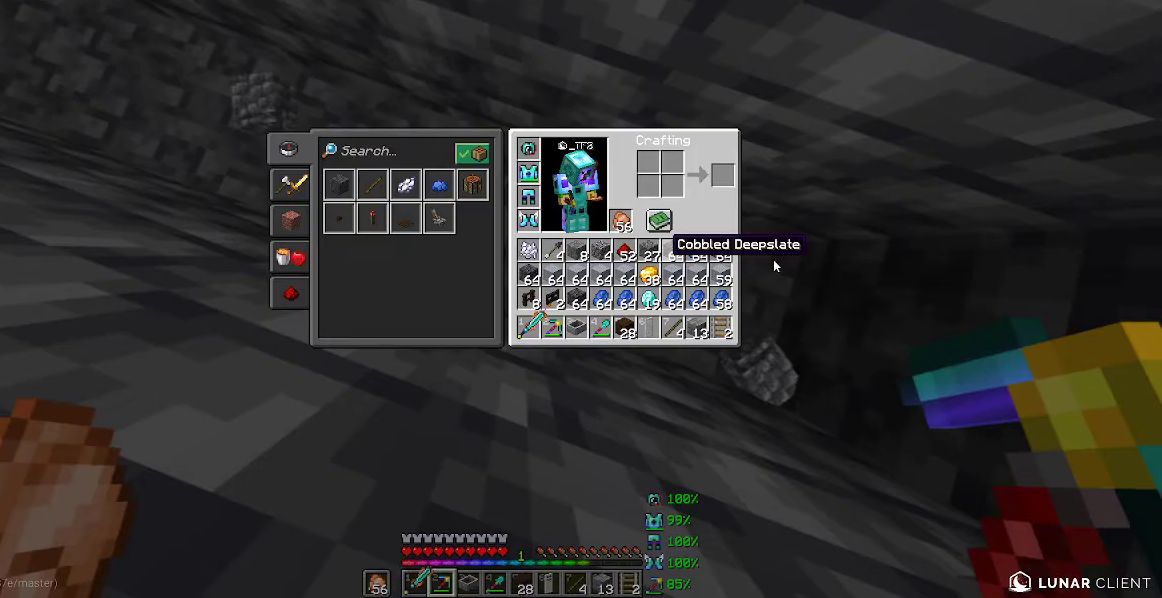
Gameplay with keyboard and mouse; each line is a JSON object with the keys and mouse buttons held at the frame after it. "events" lists presses ("down") and releases ("up") of "a", "d", "s", "w", "mouse_left" and "mouse_right" between this image and that frame as [ms after this image, input, new state], when the widget could be followed in between. "mouse_left", "mouse_right" = the "left", "right" buttons of the "mouse" list. No other keys are recorded. Fast repeated clicks can show as one long hold. Mouse movement is not recorded.
{"keys": ["w"], "mouse": [], "events": [[150, "w", "down"]]}
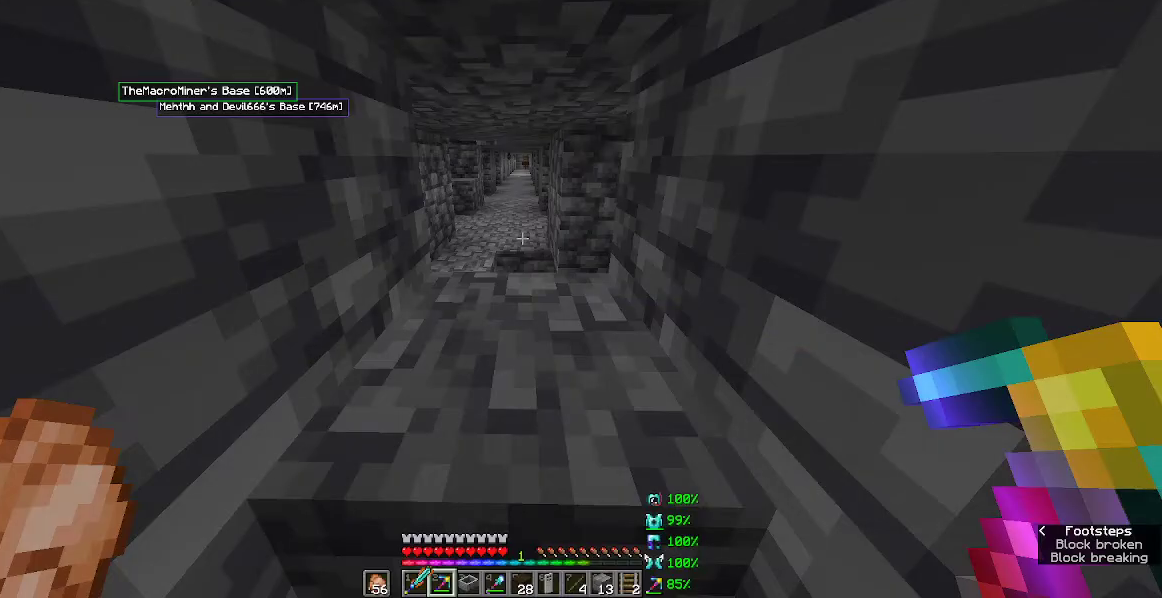
{"keys": ["w"], "mouse": [], "events": []}
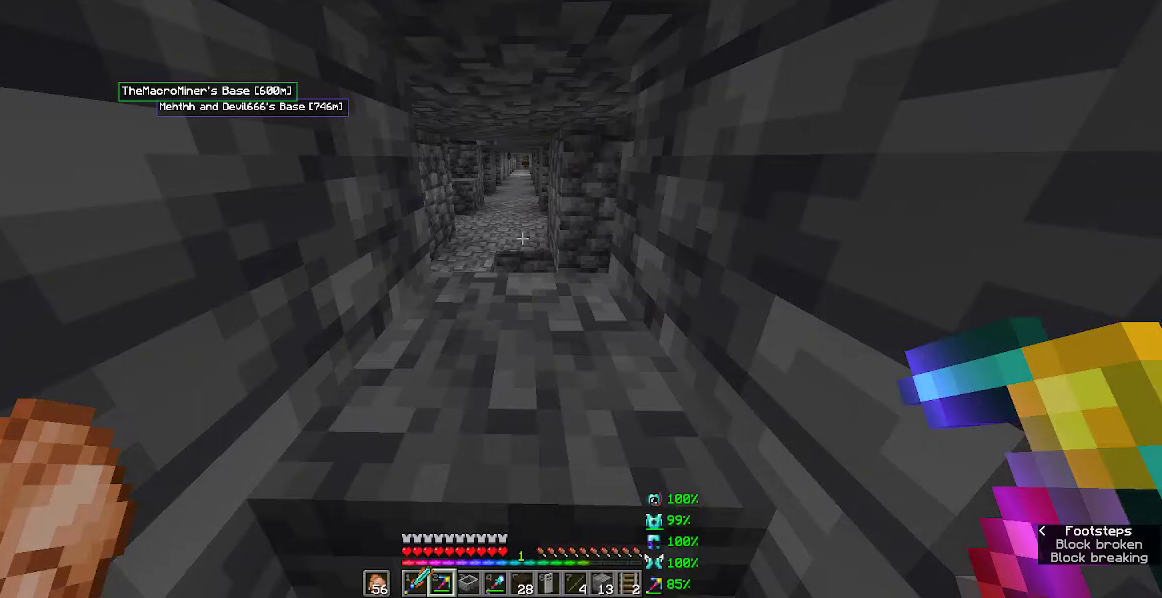
{"keys": ["w"], "mouse": [], "events": []}
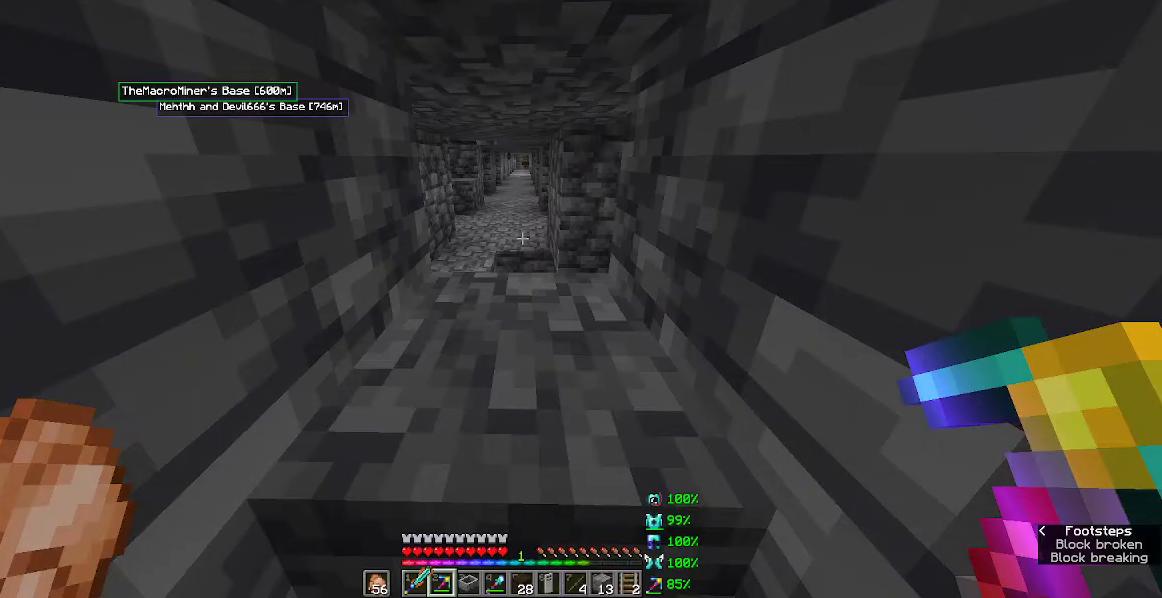
{"keys": ["w"], "mouse": [], "events": []}
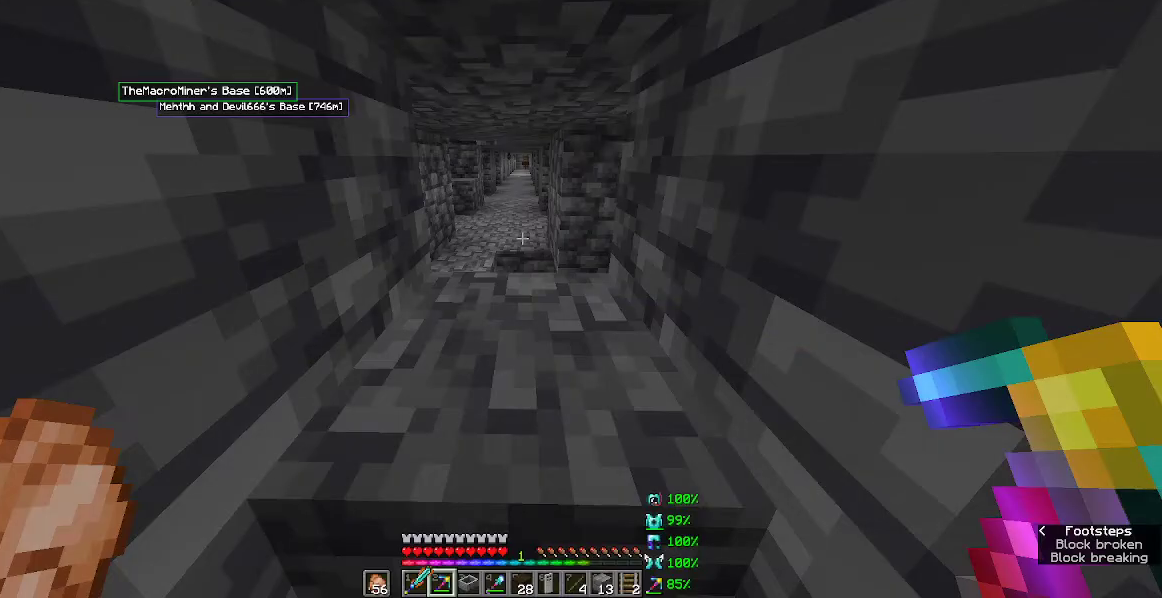
{"keys": ["w"], "mouse": [], "events": []}
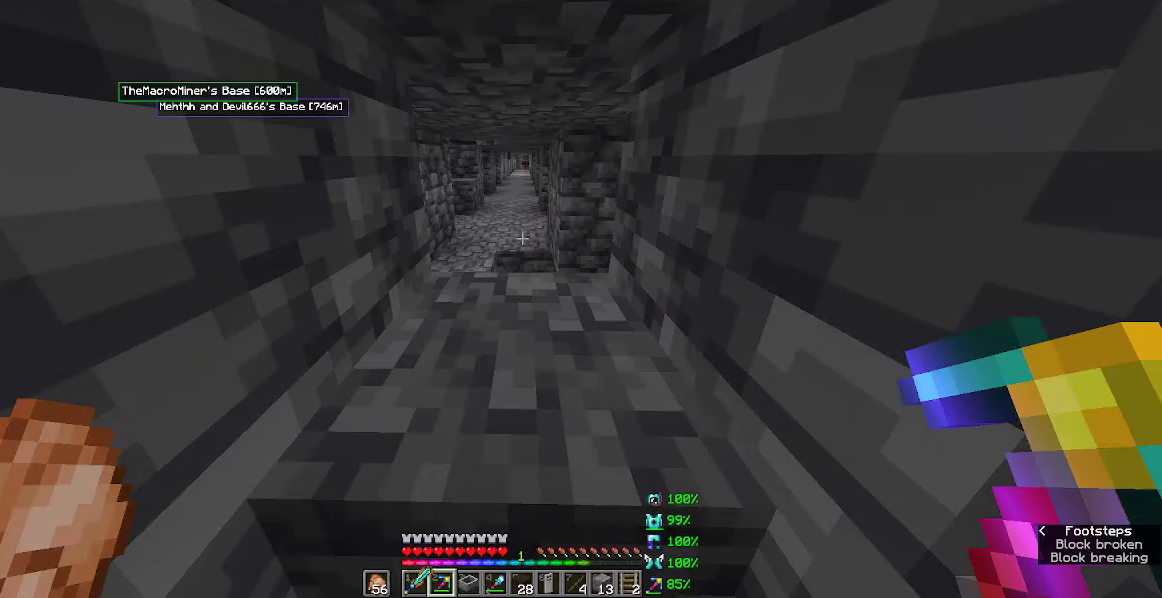
{"keys": ["w"], "mouse": [], "events": []}
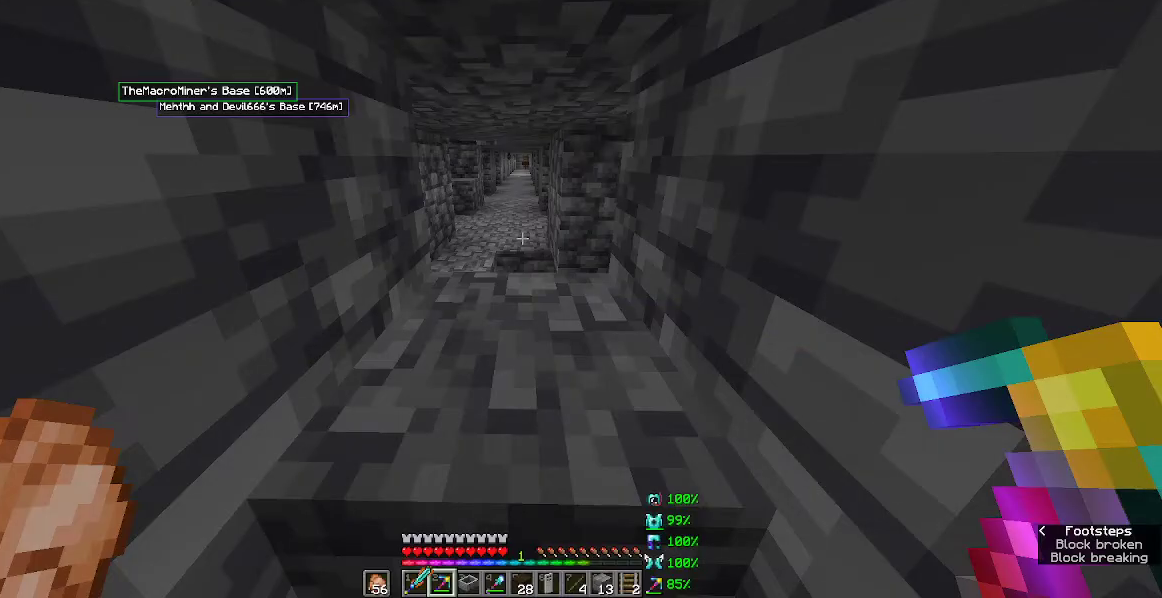
{"keys": ["w"], "mouse": [], "events": []}
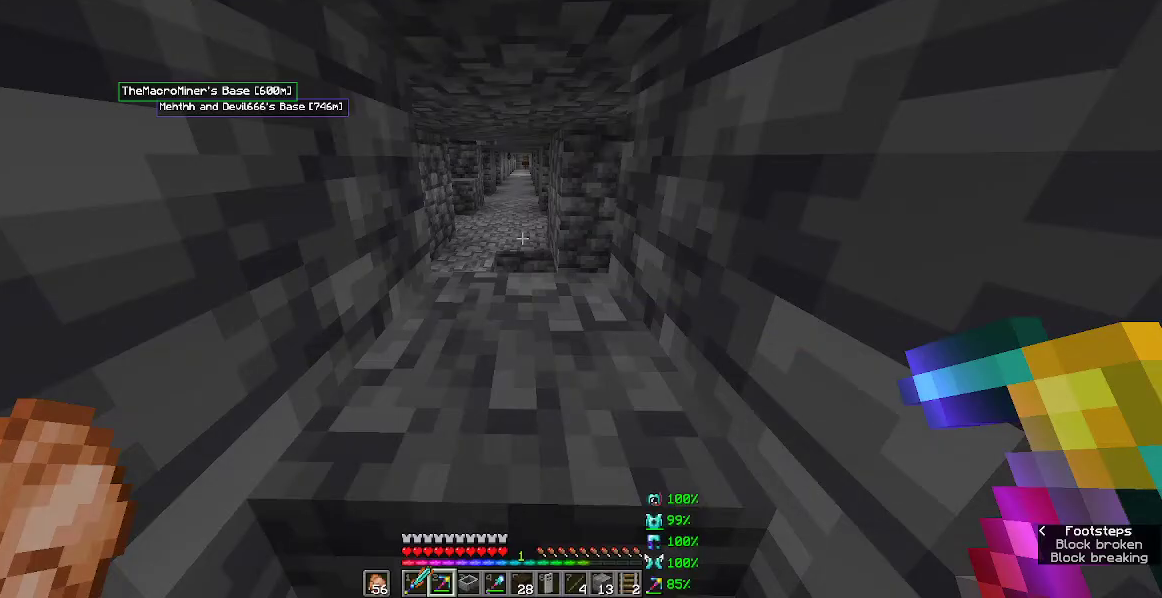
{"keys": ["w"], "mouse": [], "events": []}
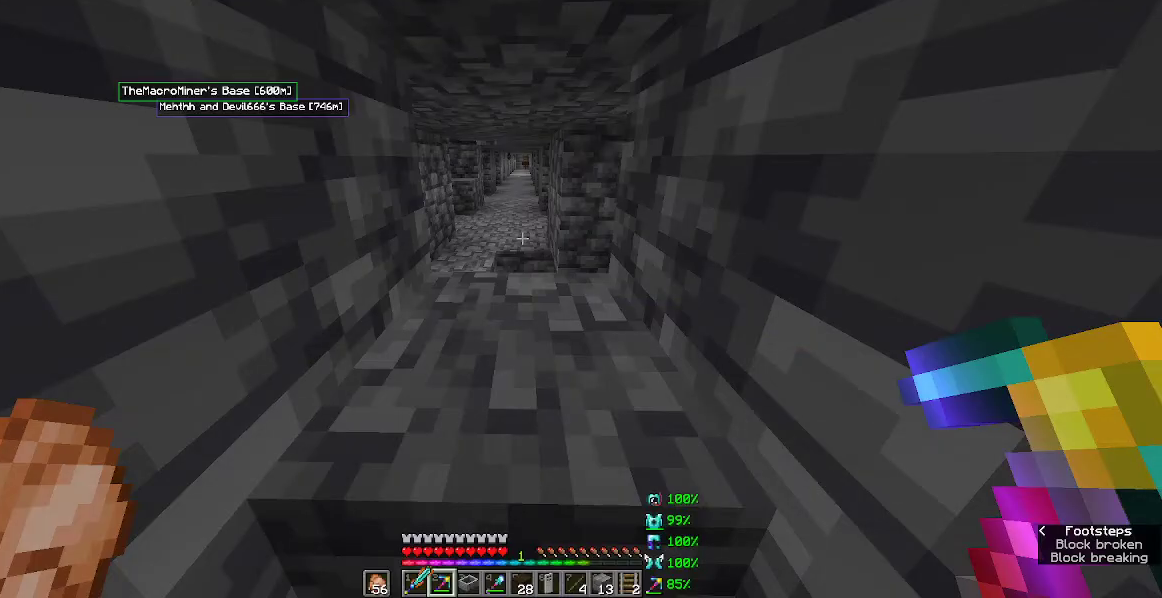
{"keys": ["w"], "mouse": [], "events": []}
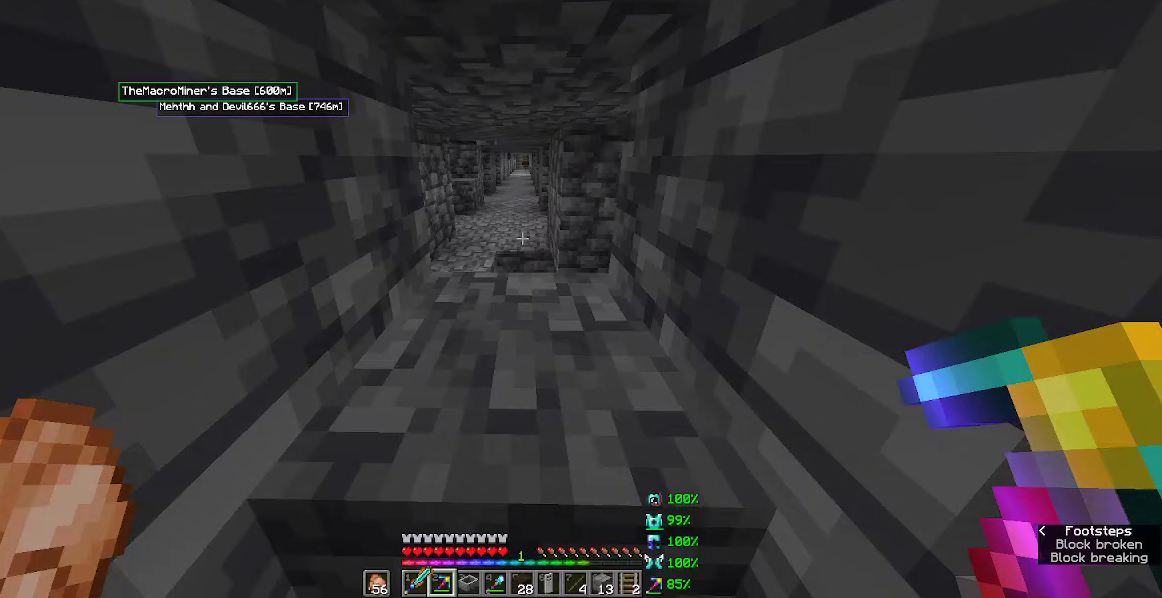
{"keys": ["w"], "mouse": [], "events": []}
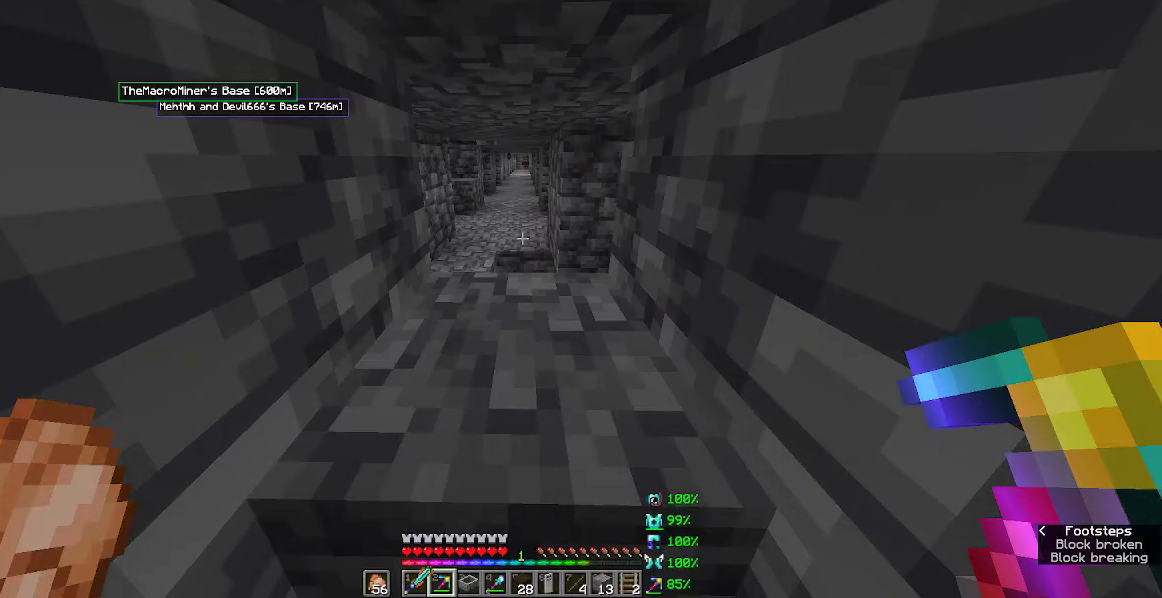
{"keys": ["w"], "mouse": [], "events": []}
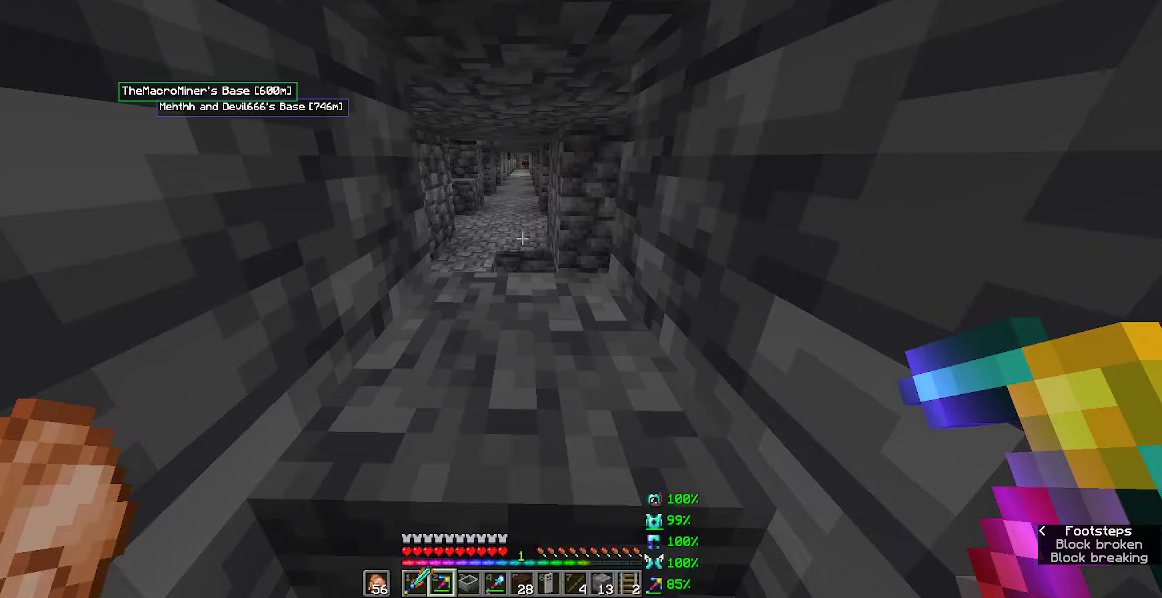
{"keys": ["w"], "mouse": [], "events": []}
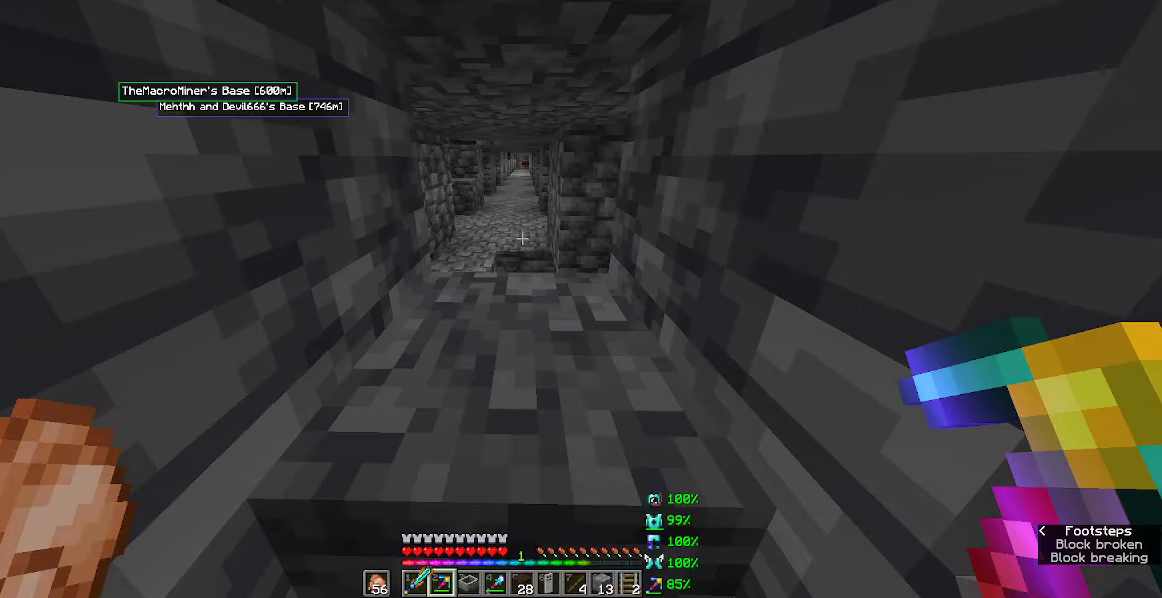
{"keys": ["w"], "mouse": [], "events": []}
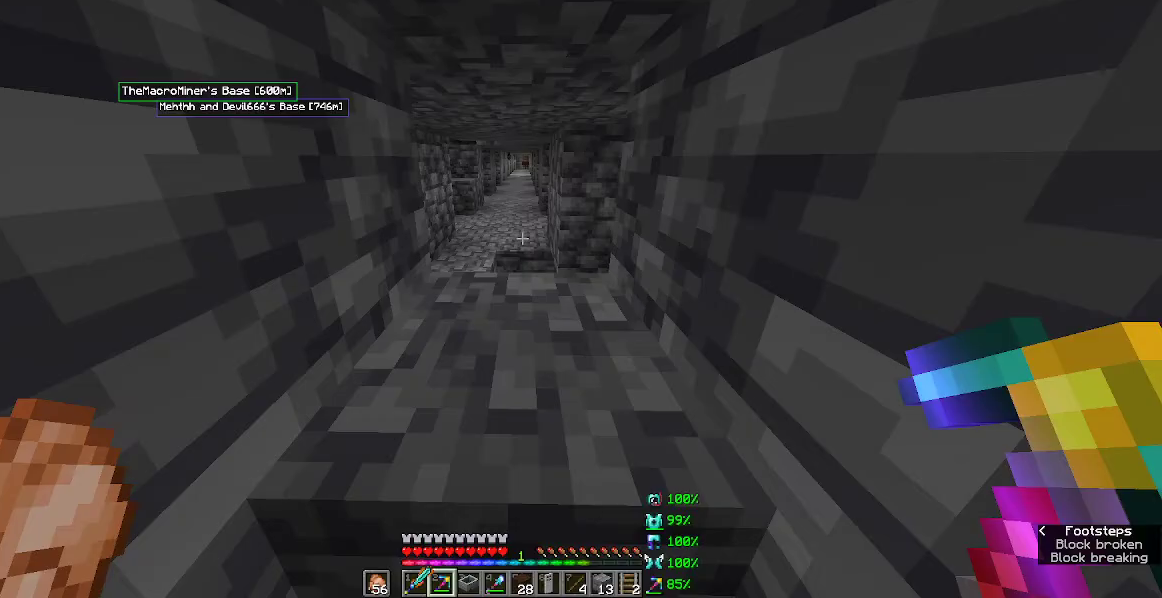
{"keys": ["w"], "mouse": [], "events": []}
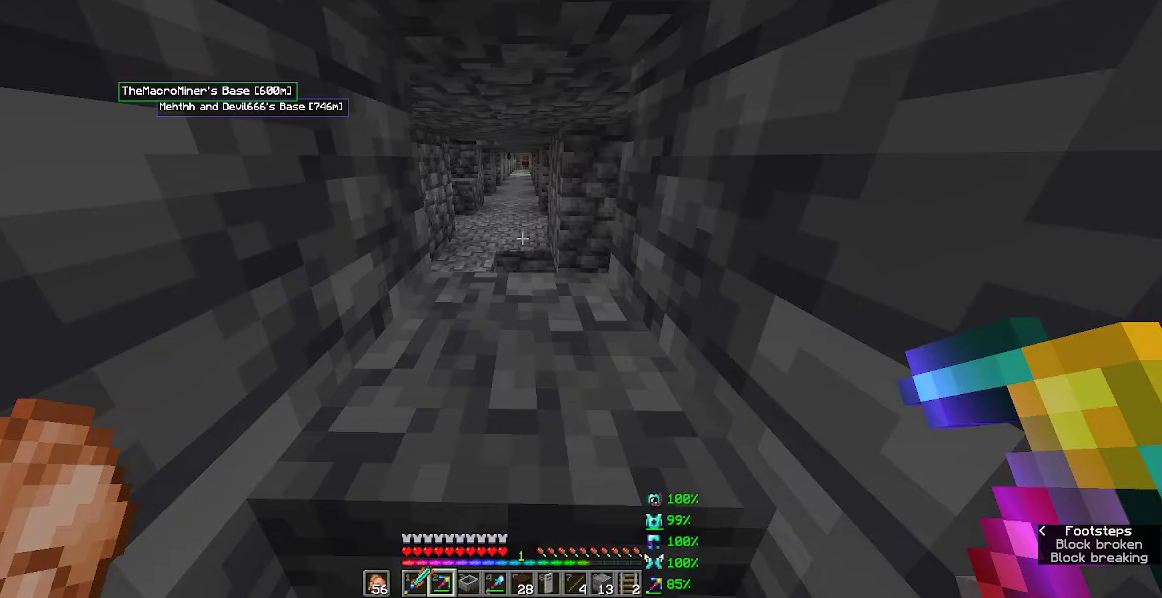
{"keys": ["w"], "mouse": [], "events": []}
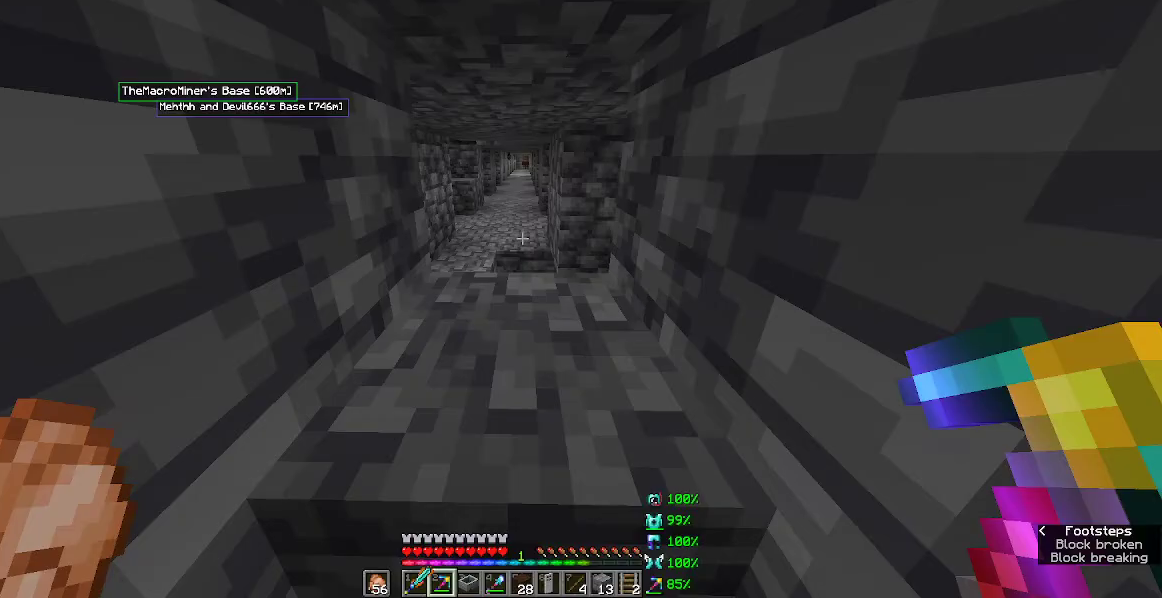
{"keys": ["w"], "mouse": [], "events": []}
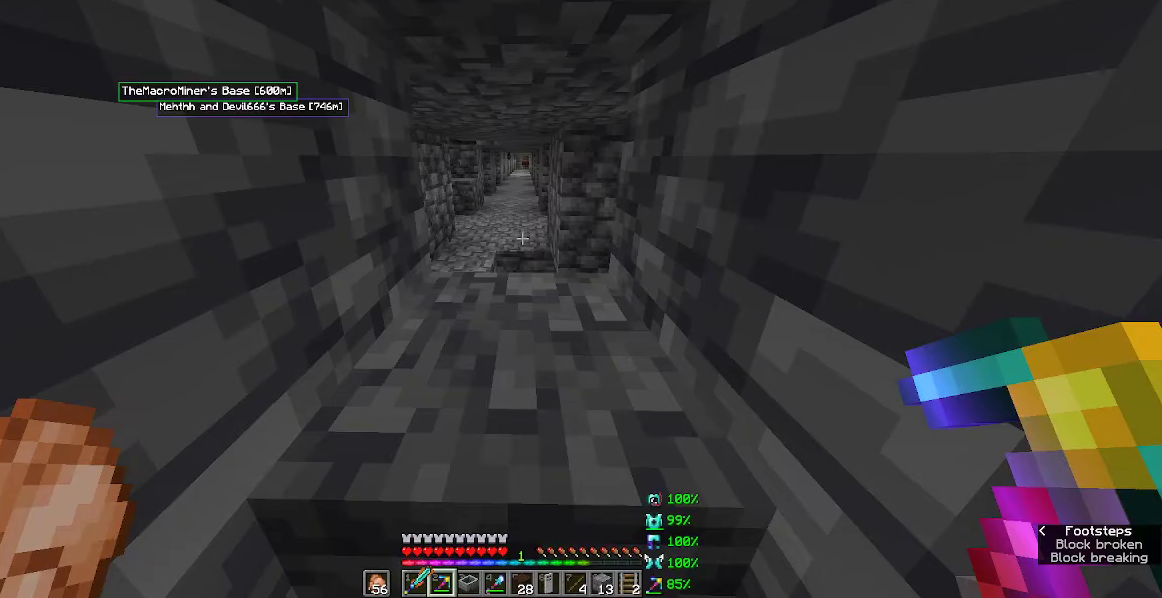
{"keys": ["w"], "mouse": [], "events": []}
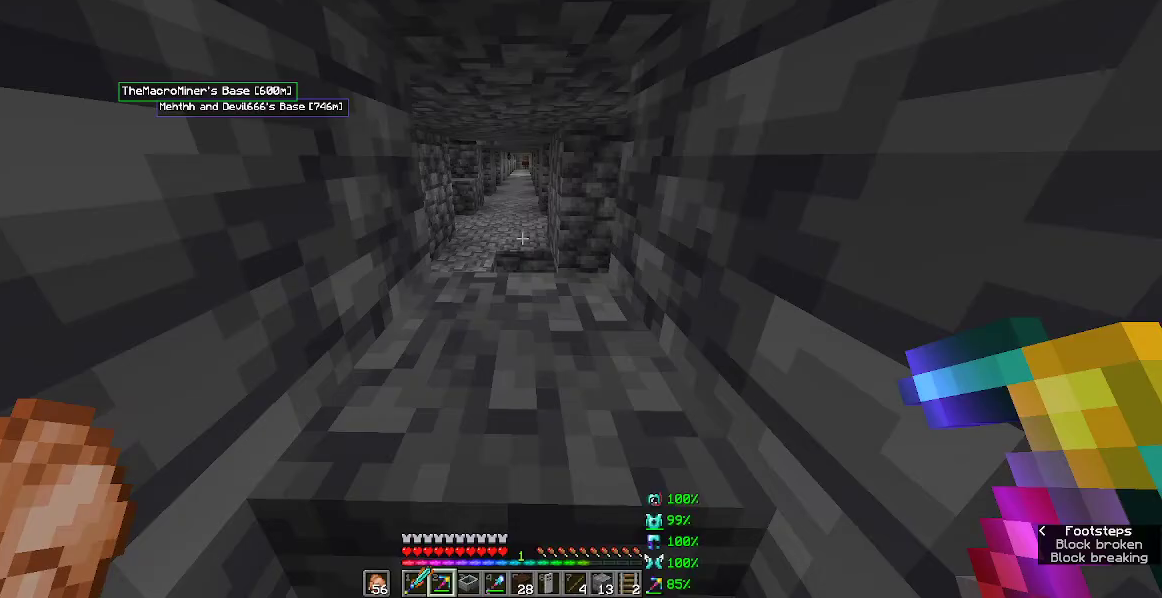
{"keys": ["w"], "mouse": [], "events": []}
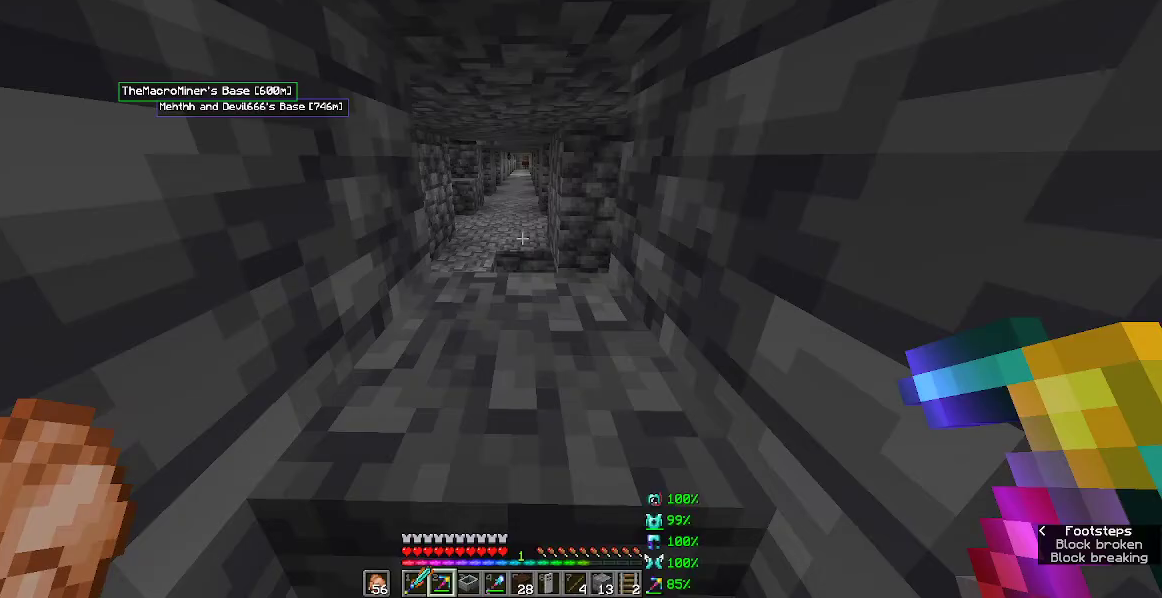
{"keys": ["w"], "mouse": [], "events": []}
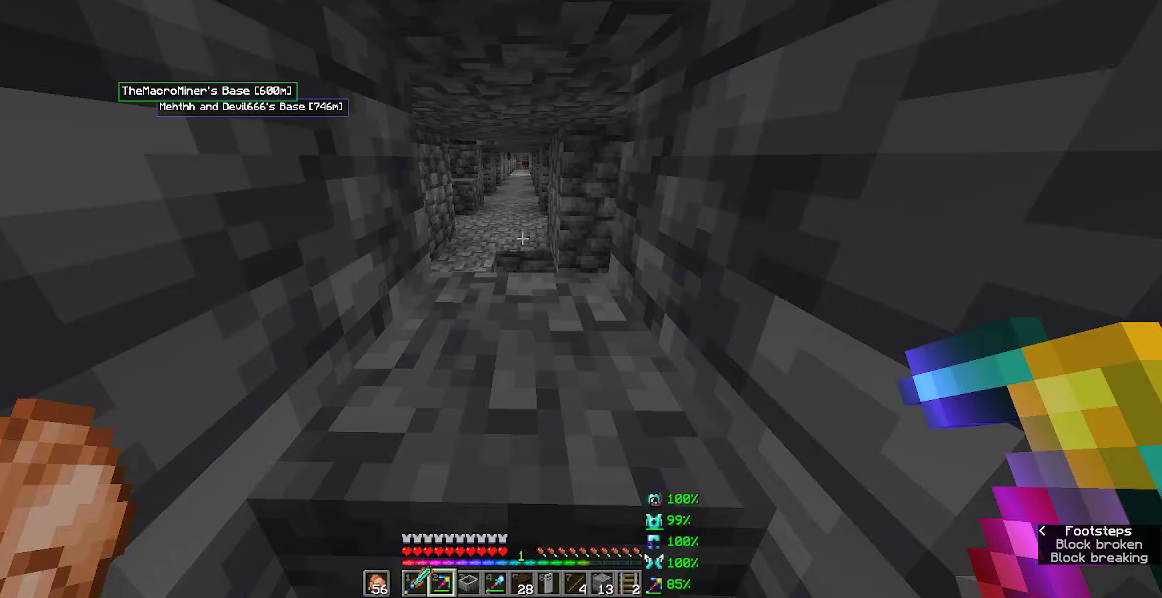
{"keys": ["w"], "mouse": [], "events": []}
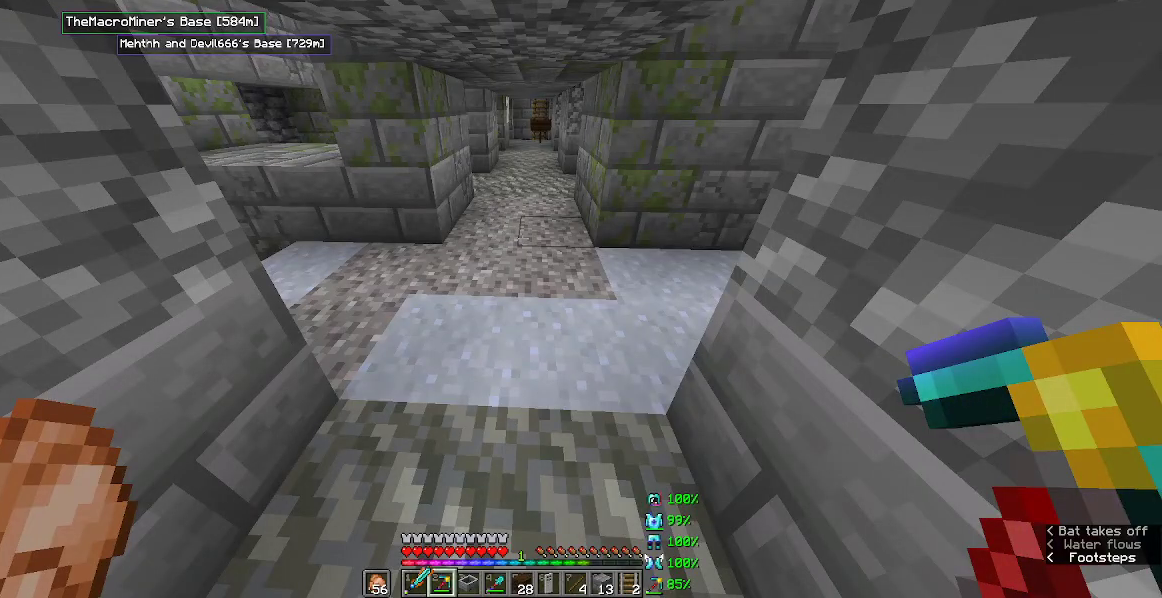
{"keys": ["w"], "mouse": [], "events": []}
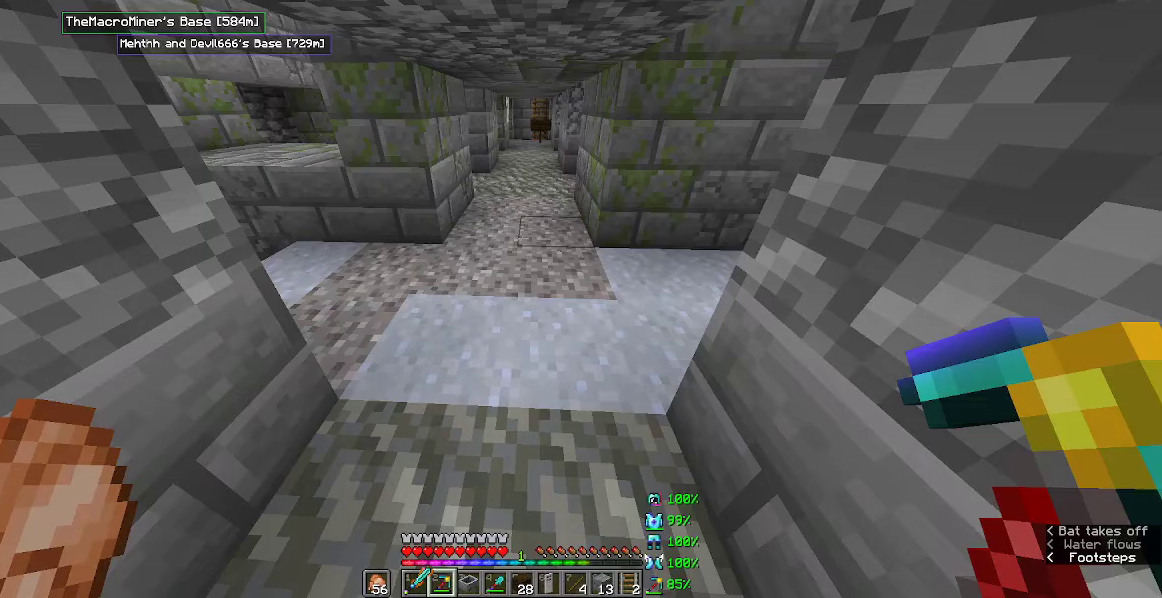
{"keys": ["w"], "mouse": [], "events": []}
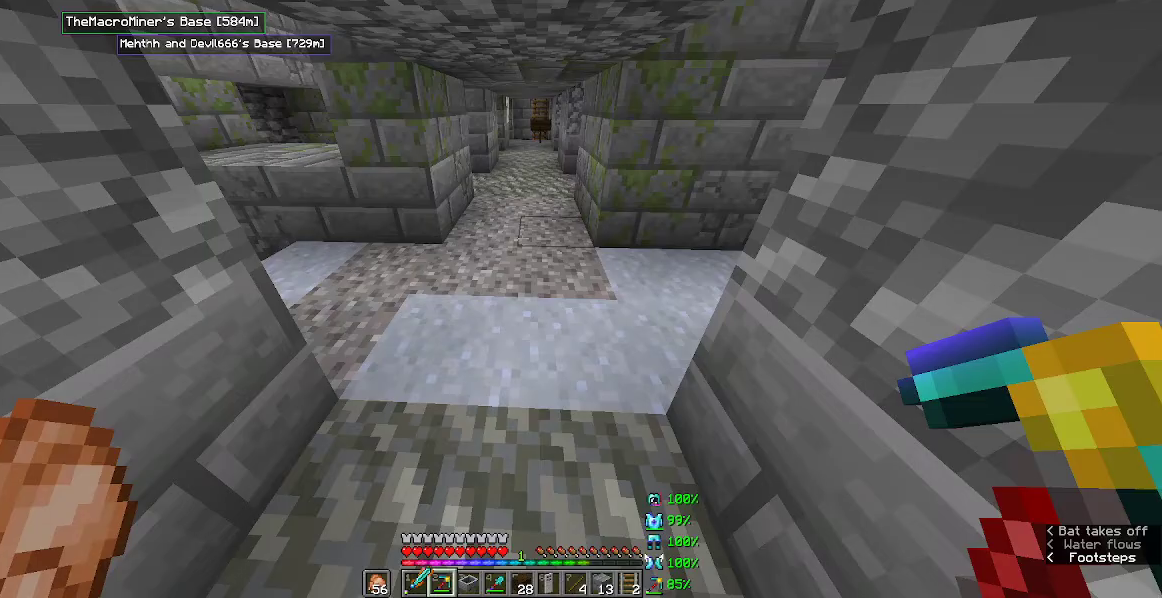
{"keys": ["w"], "mouse": [], "events": []}
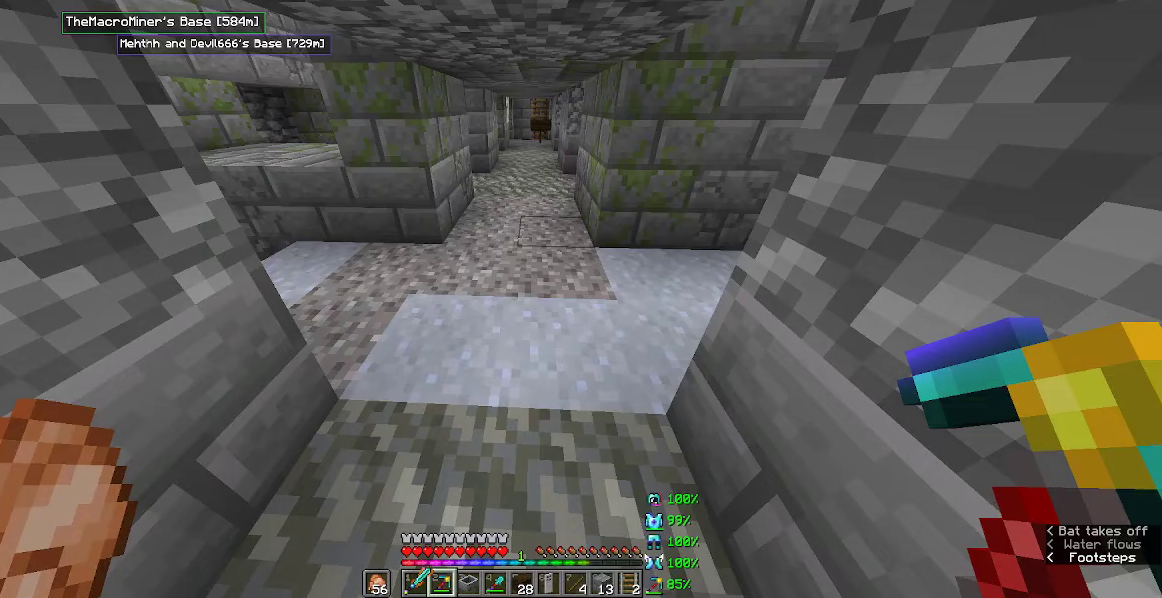
{"keys": ["w"], "mouse": [], "events": []}
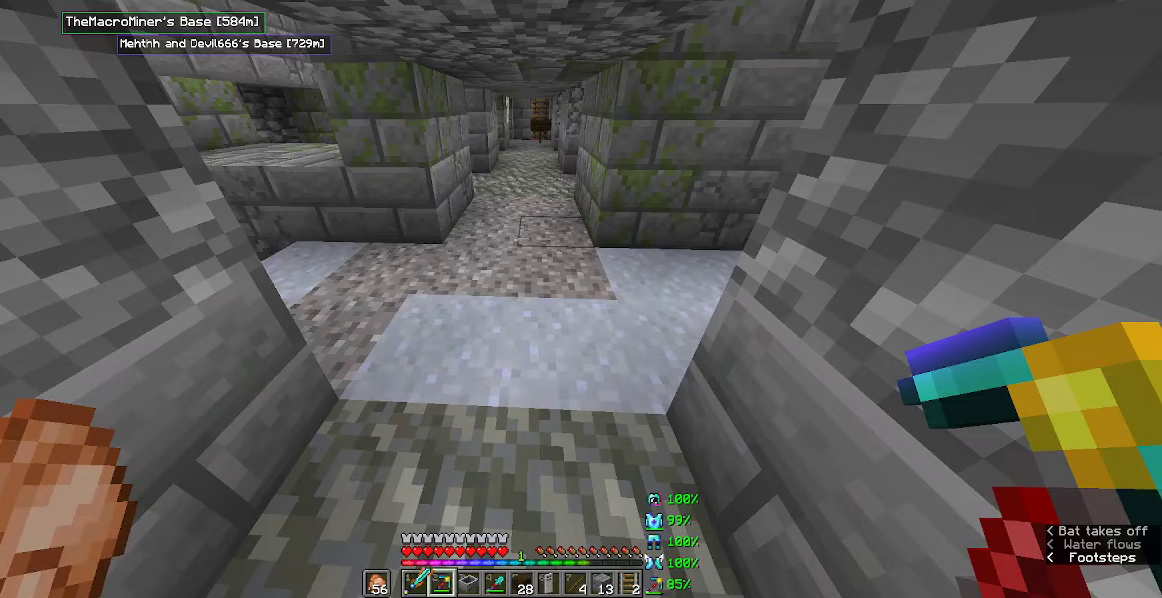
{"keys": ["w"], "mouse": [], "events": []}
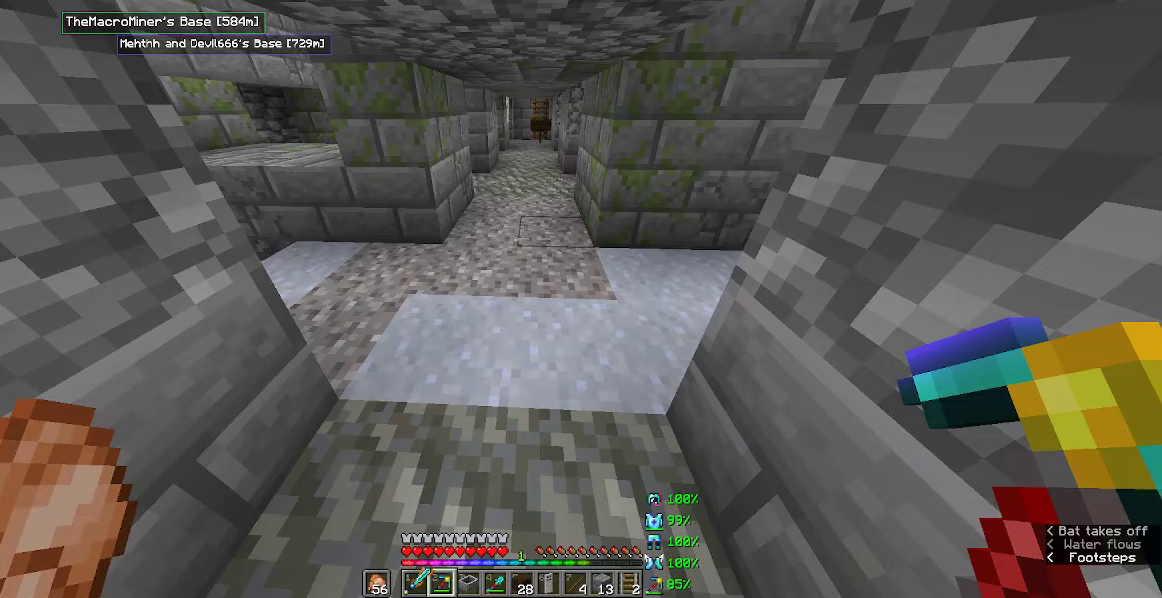
{"keys": ["w"], "mouse": [], "events": []}
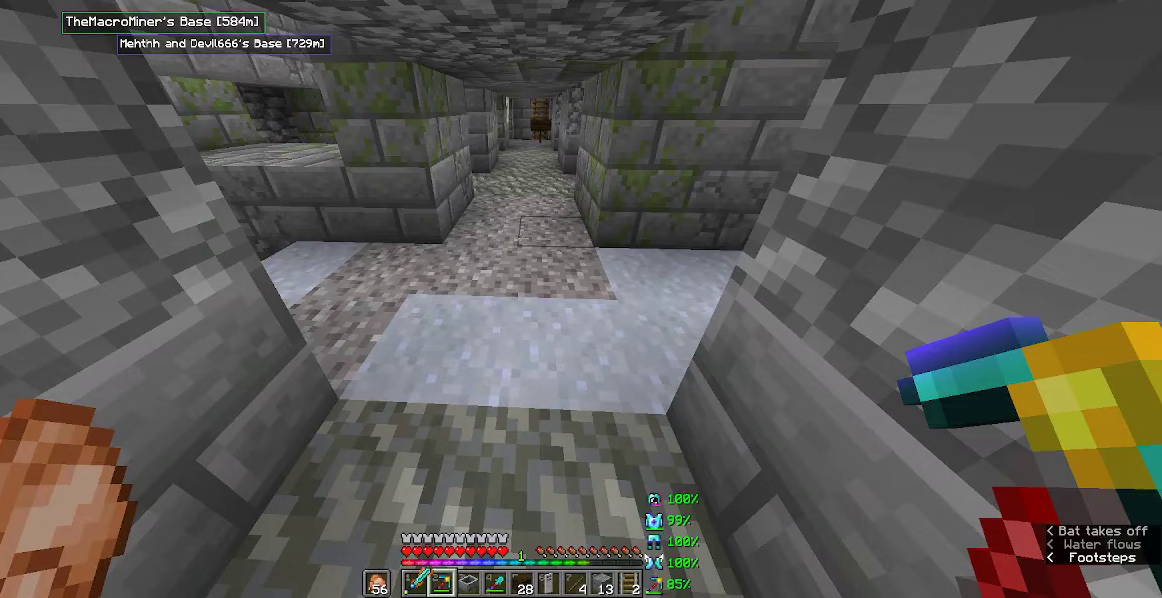
{"keys": ["w"], "mouse": [], "events": []}